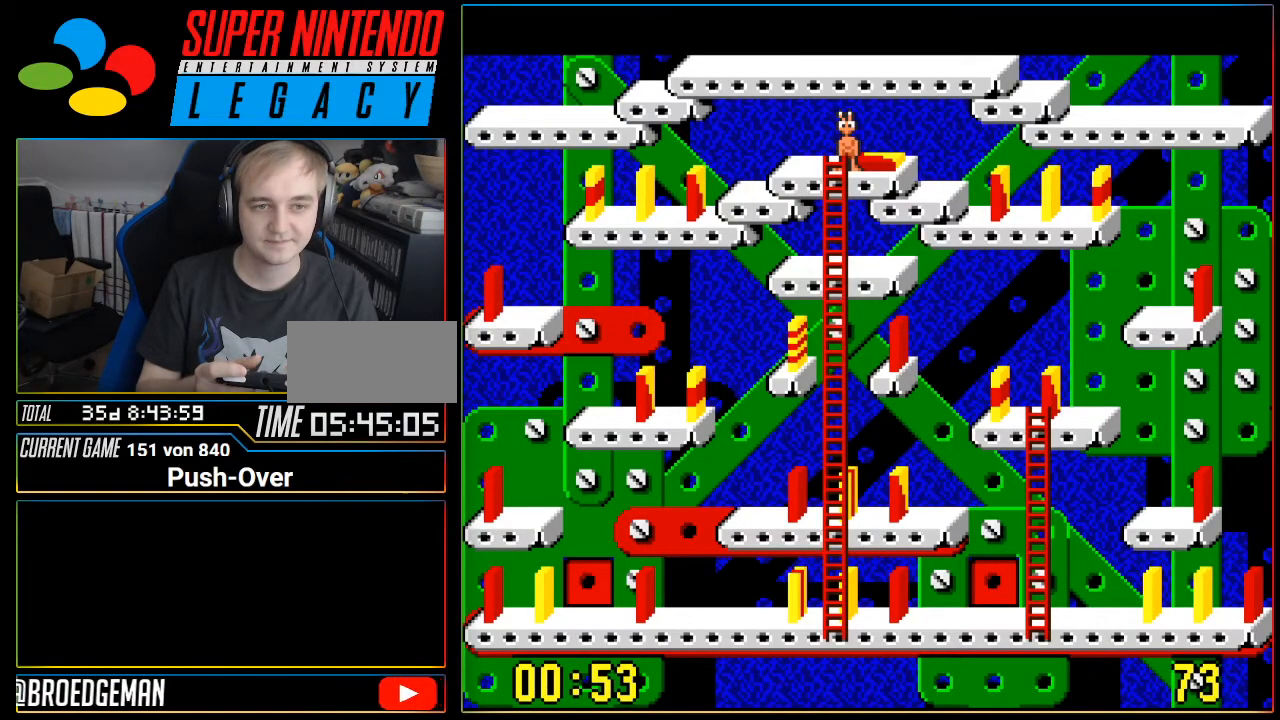
Gameplay with a controller (Nintendo layout); each line is a JSON object with the inputs held at the frame after it. "events" lists button and stick changes between this image and that frame as [ms after this image, input, new state], when the widget could be followed in between. Not read: L3 R3.
{"buttons": [], "events": [[234, "DPAD_DOWN", "down"], [400, "DPAD_DOWN", "up"]]}
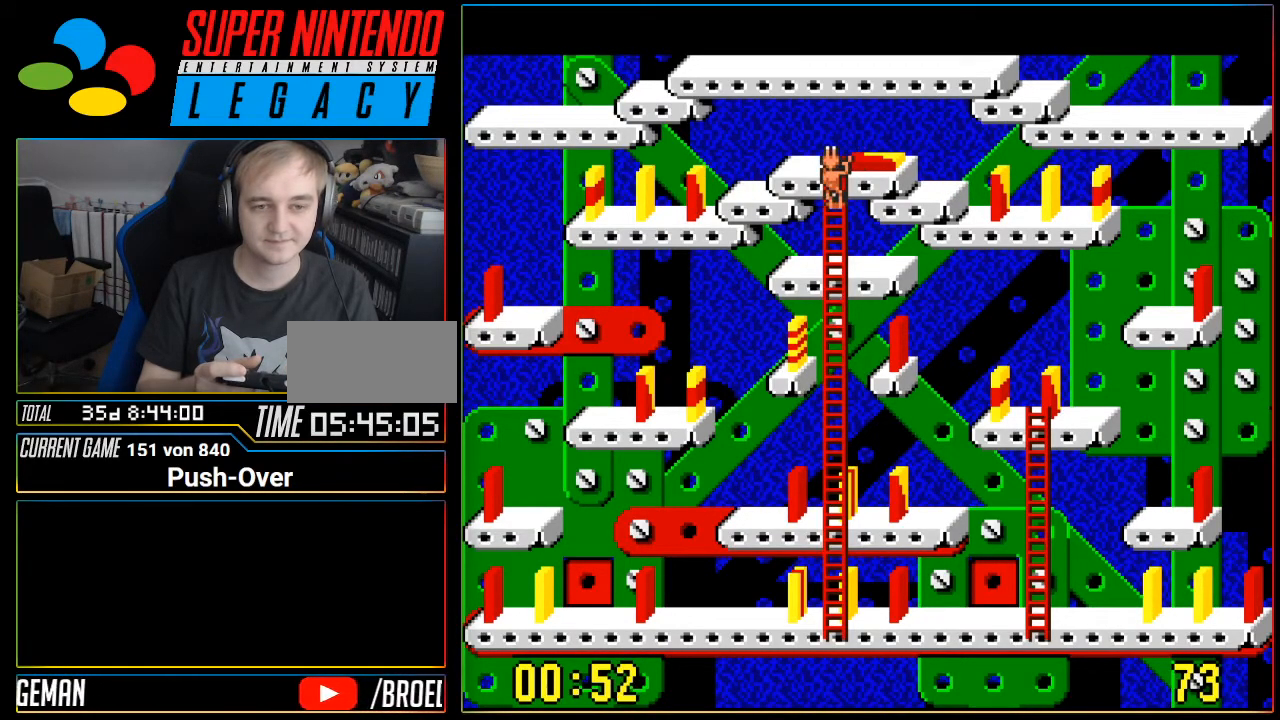
{"buttons": ["DPAD_DOWN"], "events": [[16, "DPAD_DOWN", "down"]]}
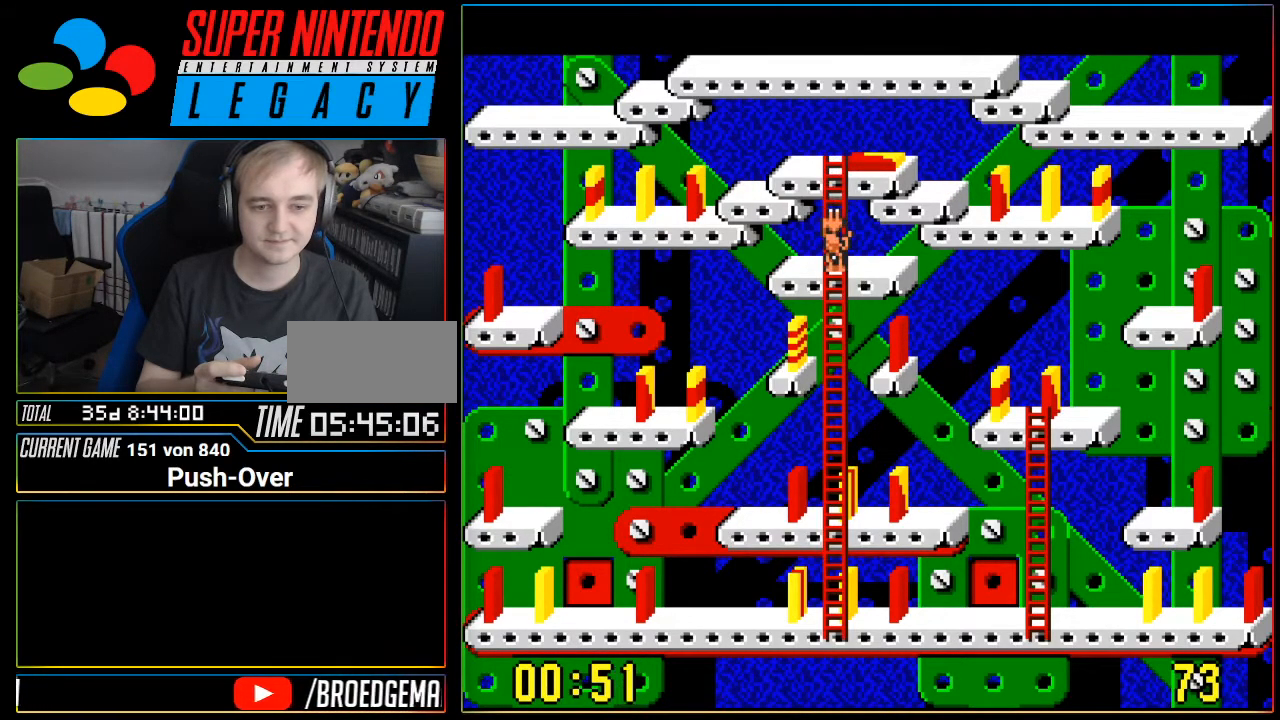
{"buttons": ["DPAD_DOWN"], "events": []}
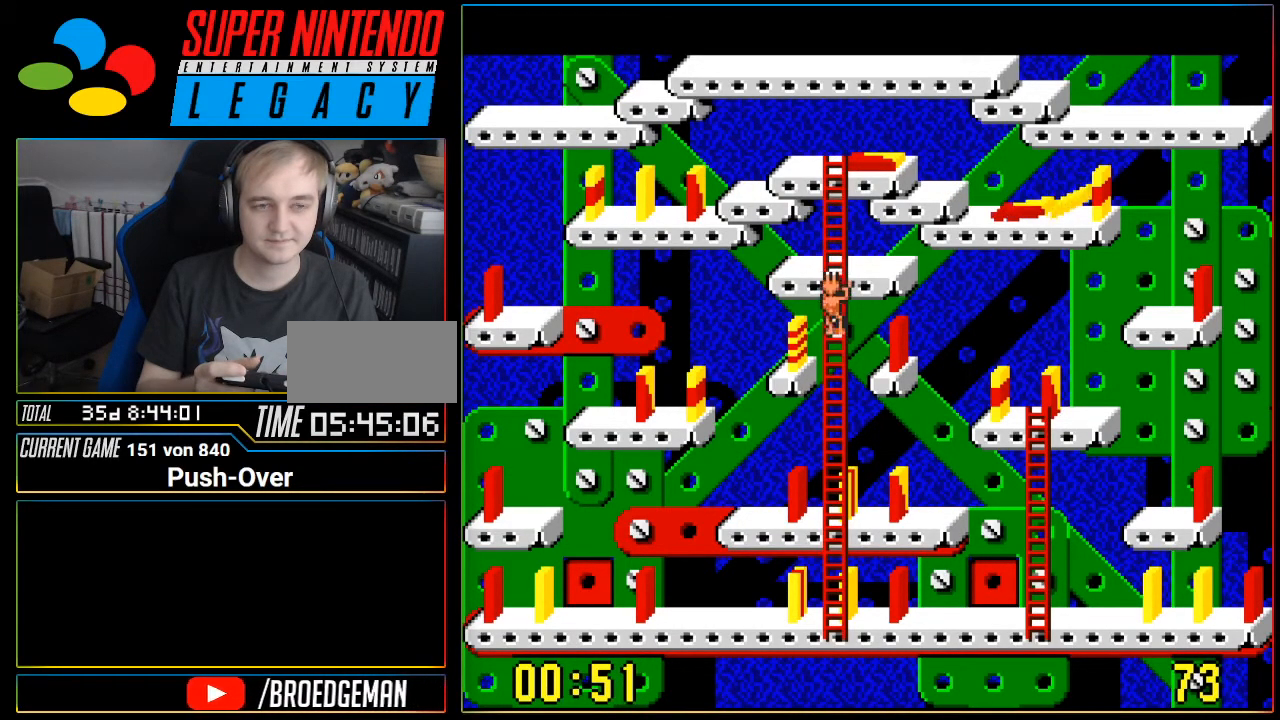
{"buttons": ["DPAD_DOWN"], "events": []}
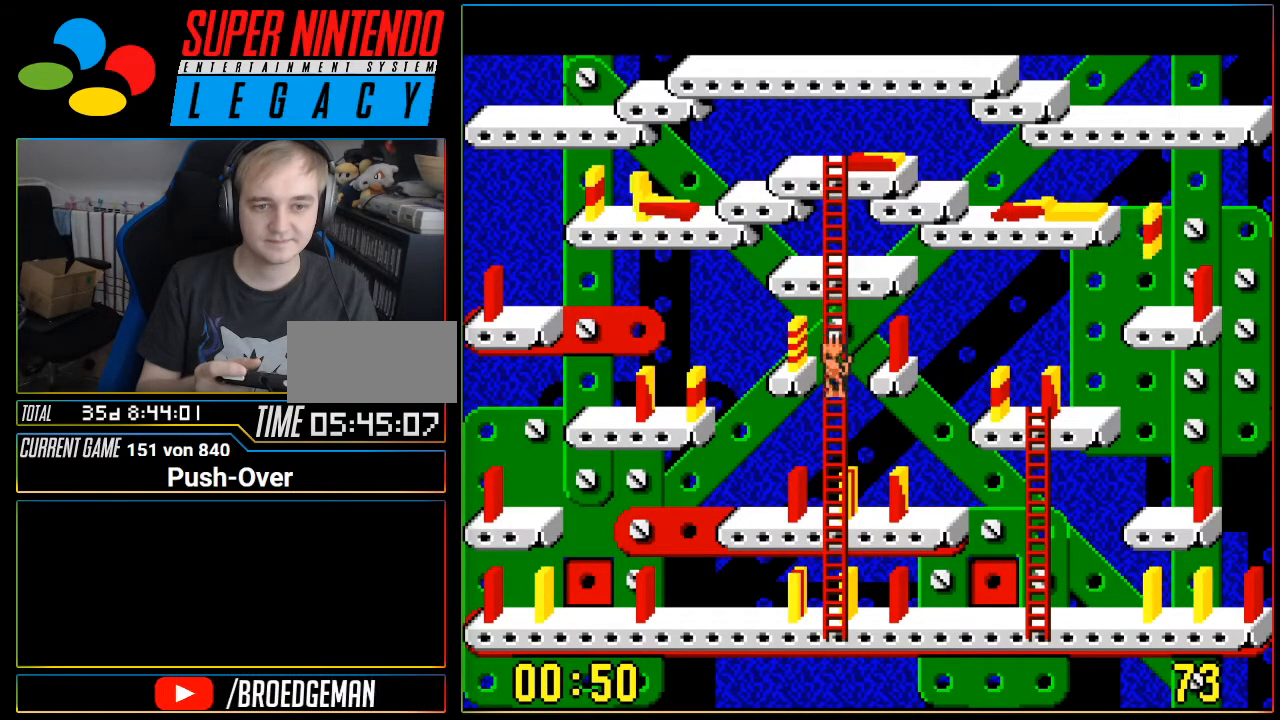
{"buttons": ["DPAD_DOWN"], "events": []}
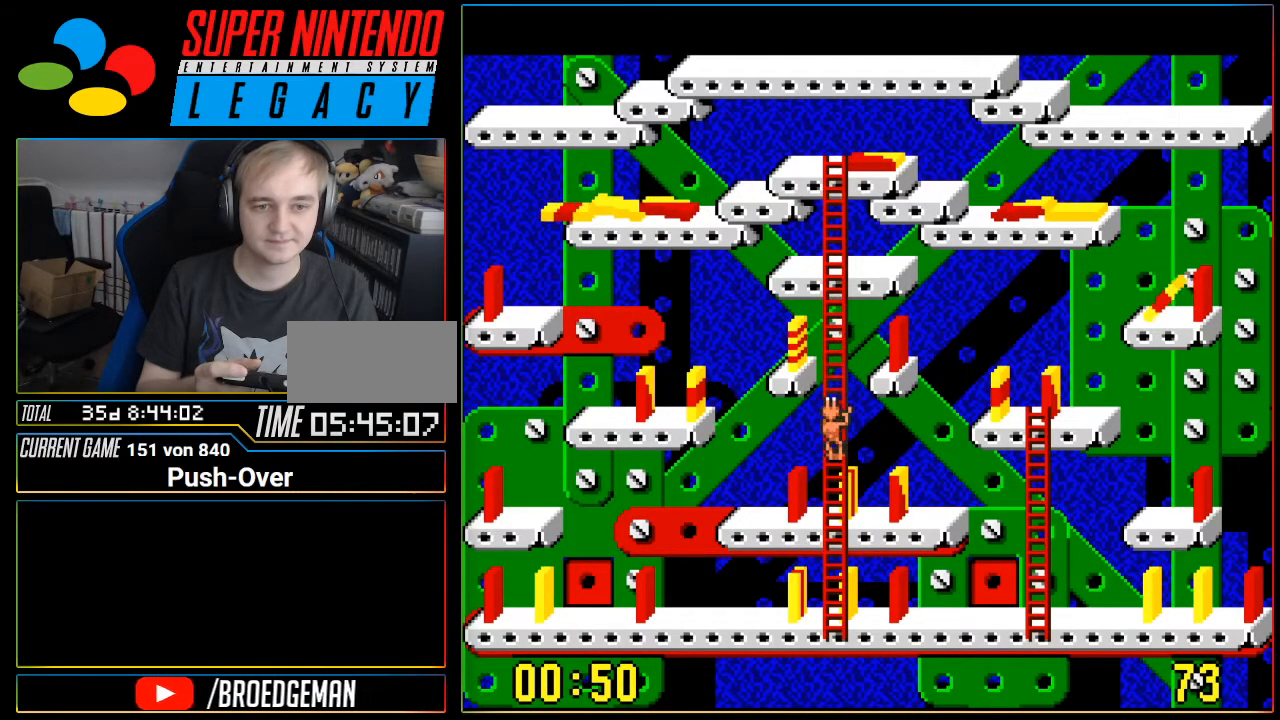
{"buttons": ["DPAD_DOWN"], "events": []}
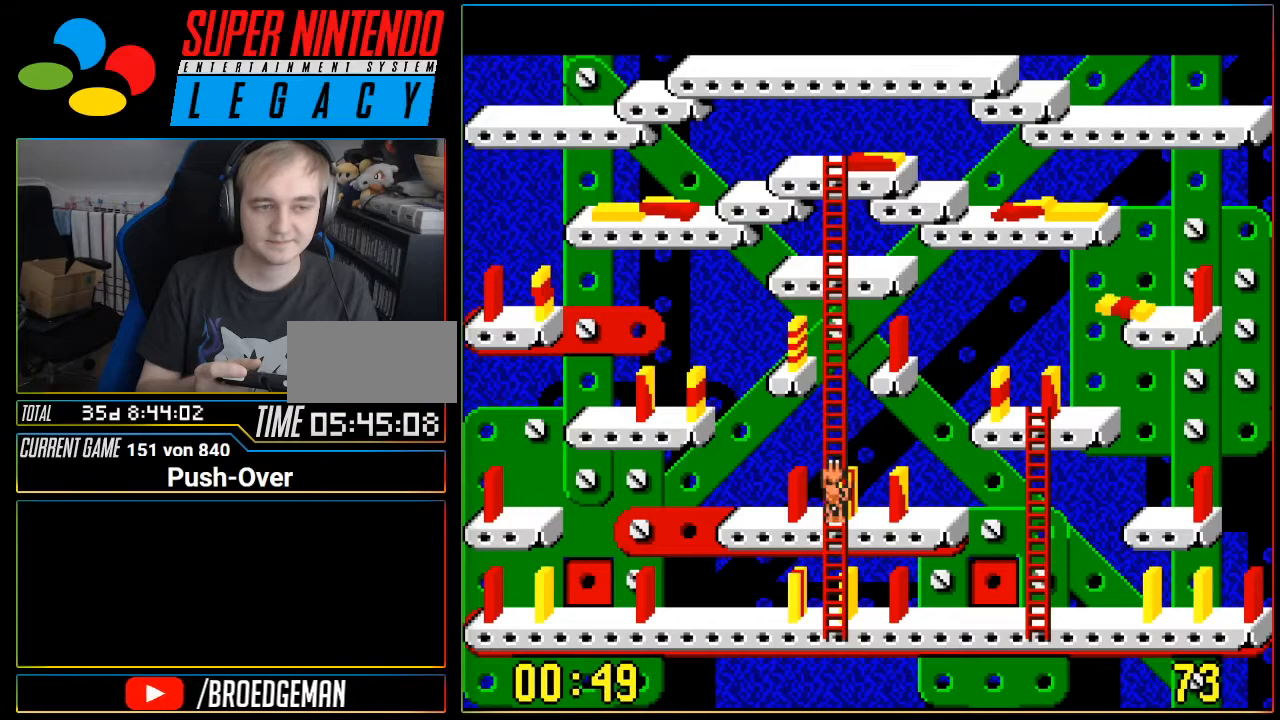
{"buttons": ["DPAD_DOWN"], "events": []}
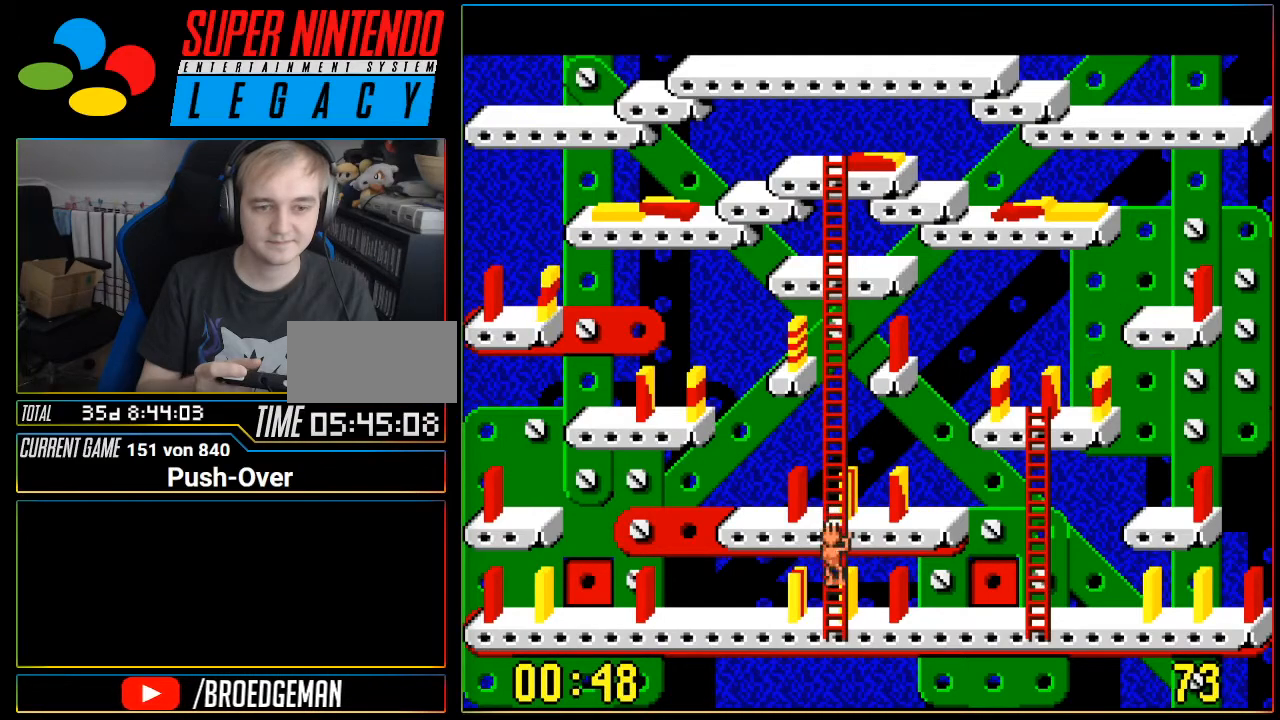
{"buttons": ["DPAD_RIGHT"], "events": [[250, "DPAD_DOWN", "up"], [250, "DPAD_RIGHT", "down"]]}
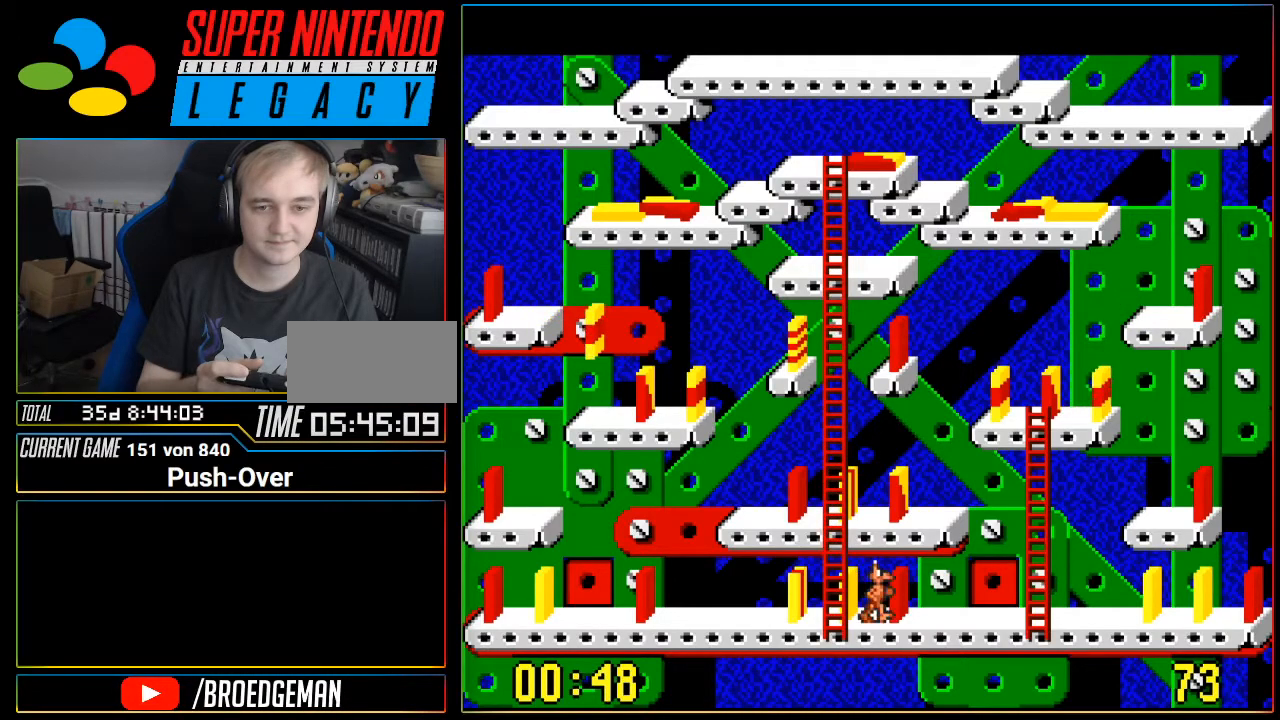
{"buttons": ["DPAD_RIGHT"], "events": []}
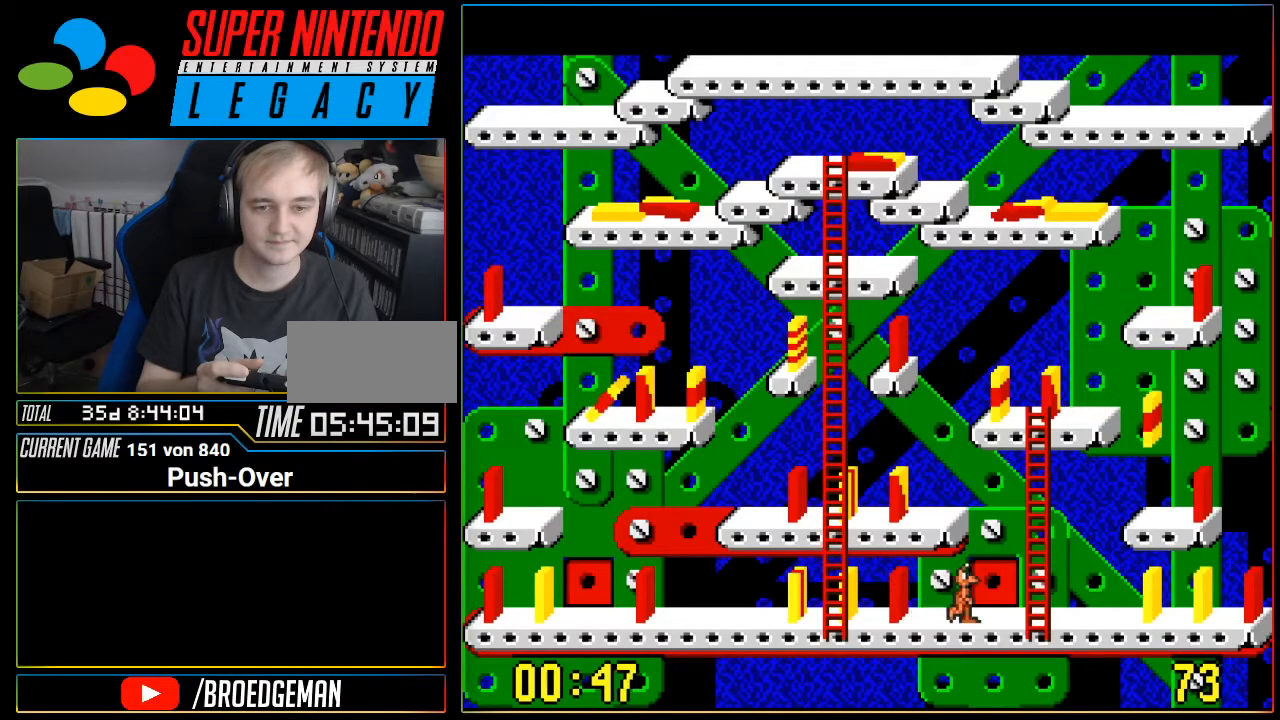
{"buttons": [], "events": [[50, "DPAD_RIGHT", "up"]]}
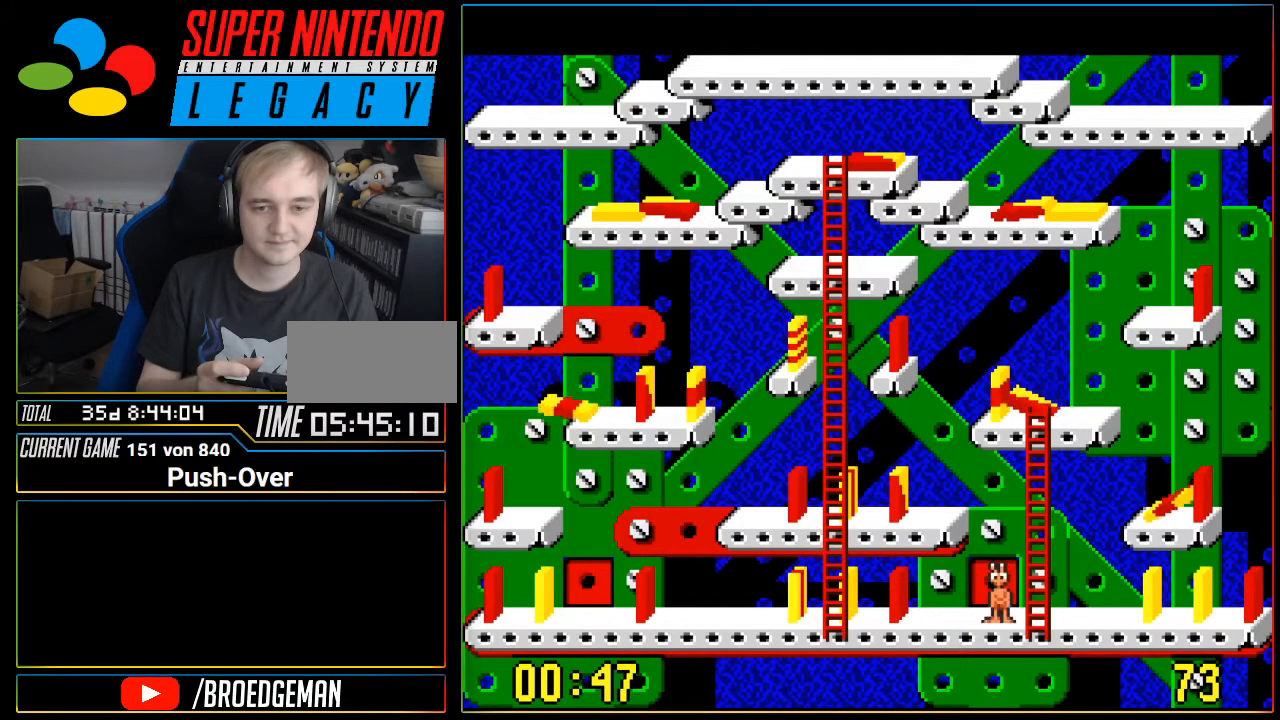
{"buttons": [], "events": []}
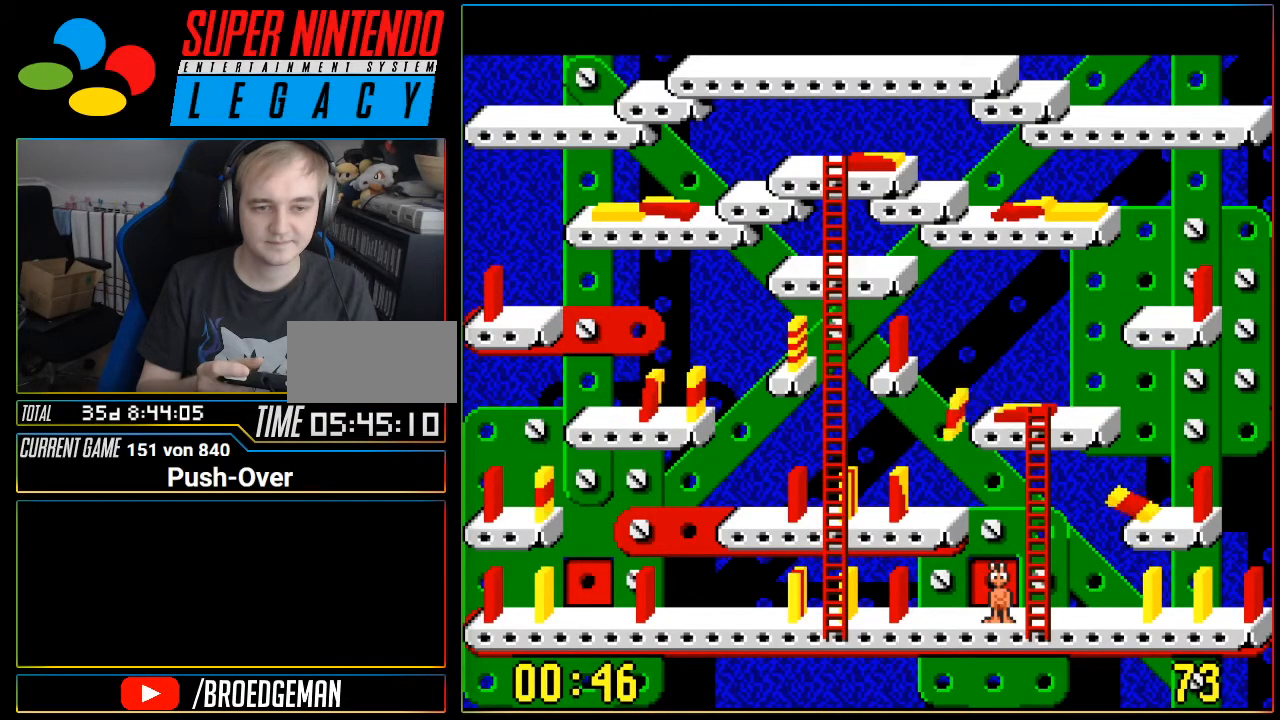
{"buttons": [], "events": []}
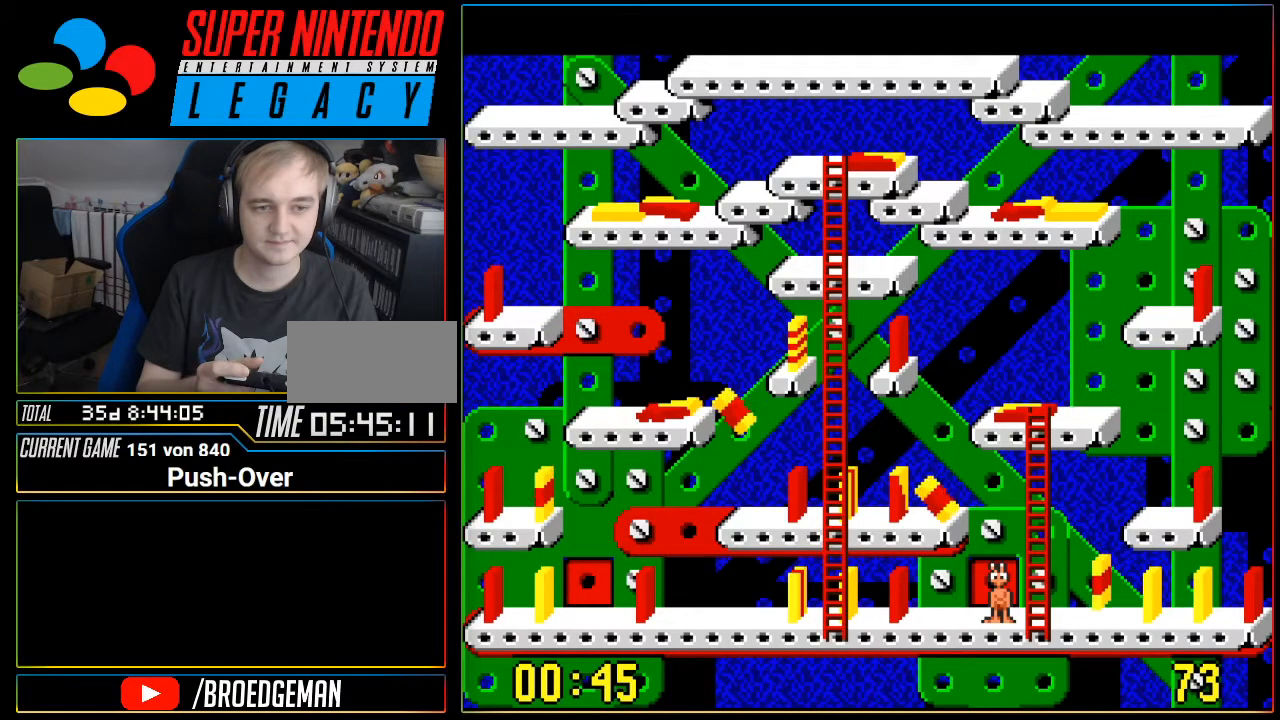
{"buttons": [], "events": []}